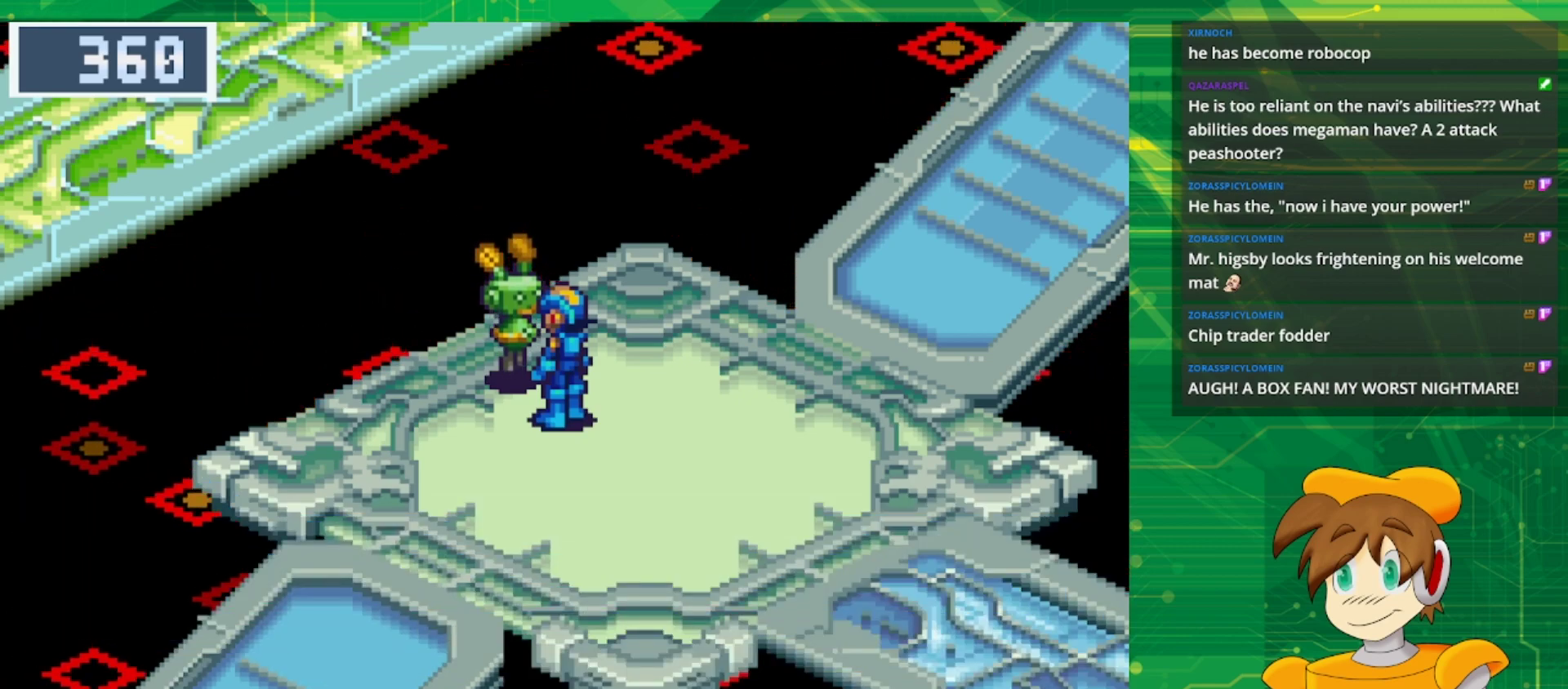
Gameplay with a controller (Nintendo layout); each line is a JSON object with the inputs held at the frame after it. "events" lists button and stick changes between this image and that frame as [ms after this image, input, new state], when the widget could be followed in between. Not read: L3 R3.
{"buttons": ["B", "DPAD_UP", "DPAD_RIGHT"], "events": [[33, "DPAD_RIGHT", "down"], [83, "B", "down"], [167, "DPAD_UP", "down"]]}
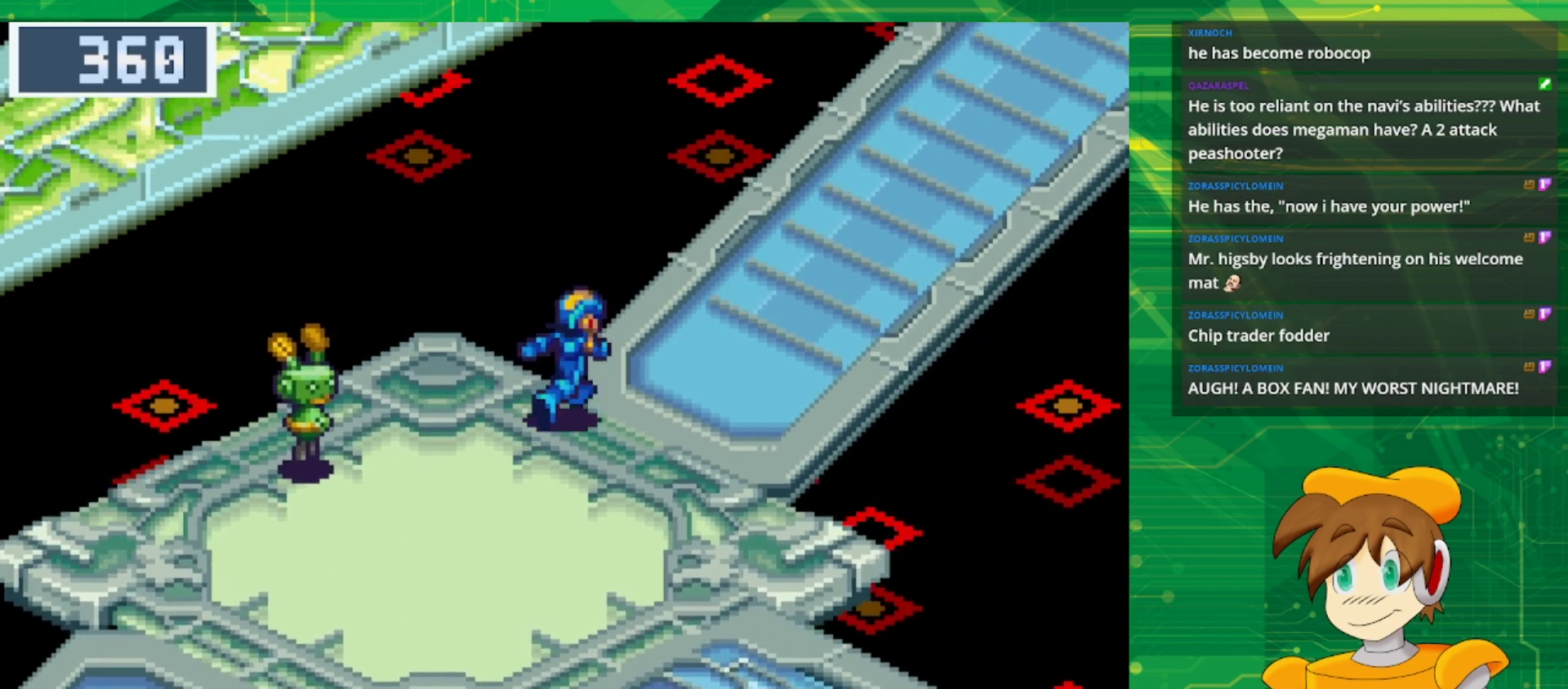
{"buttons": ["B", "DPAD_UP", "DPAD_RIGHT"], "events": []}
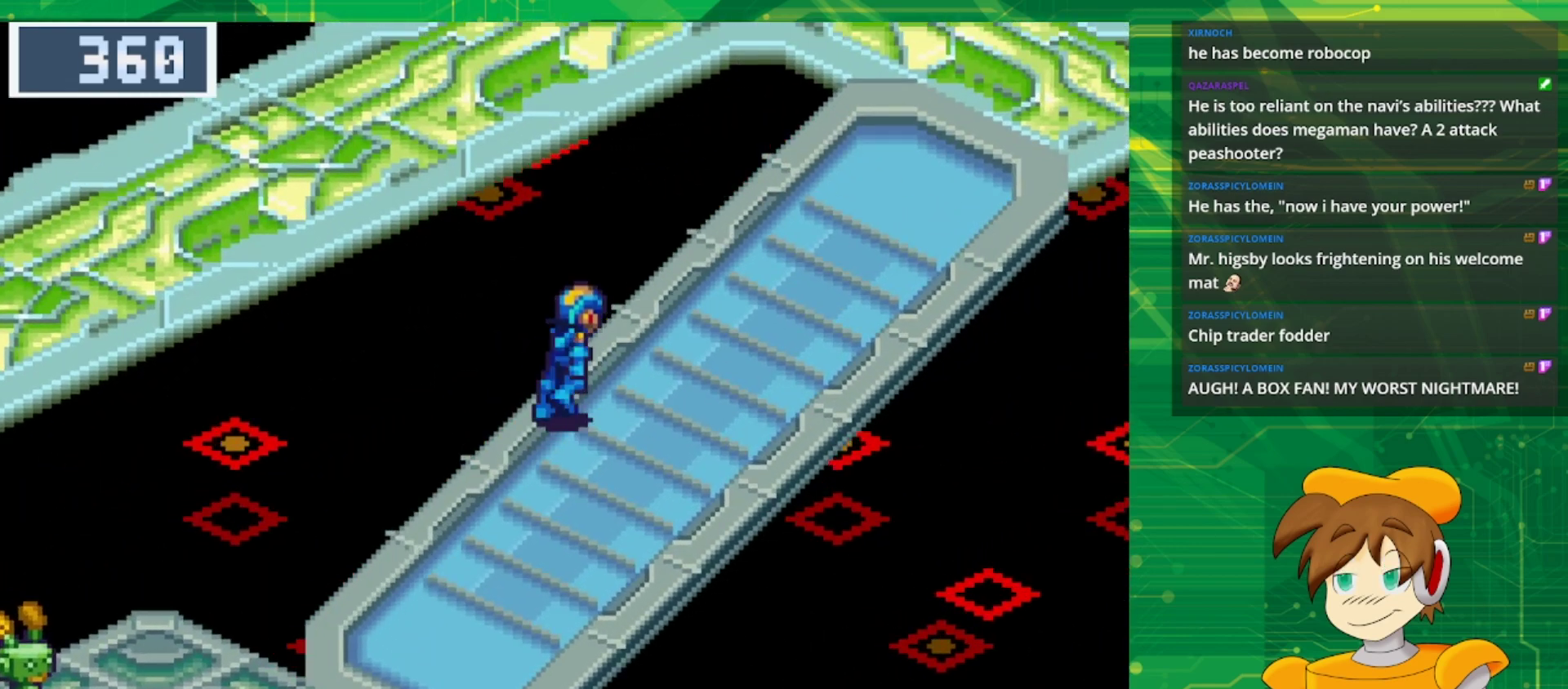
{"buttons": ["B", "DPAD_UP", "DPAD_RIGHT"], "events": []}
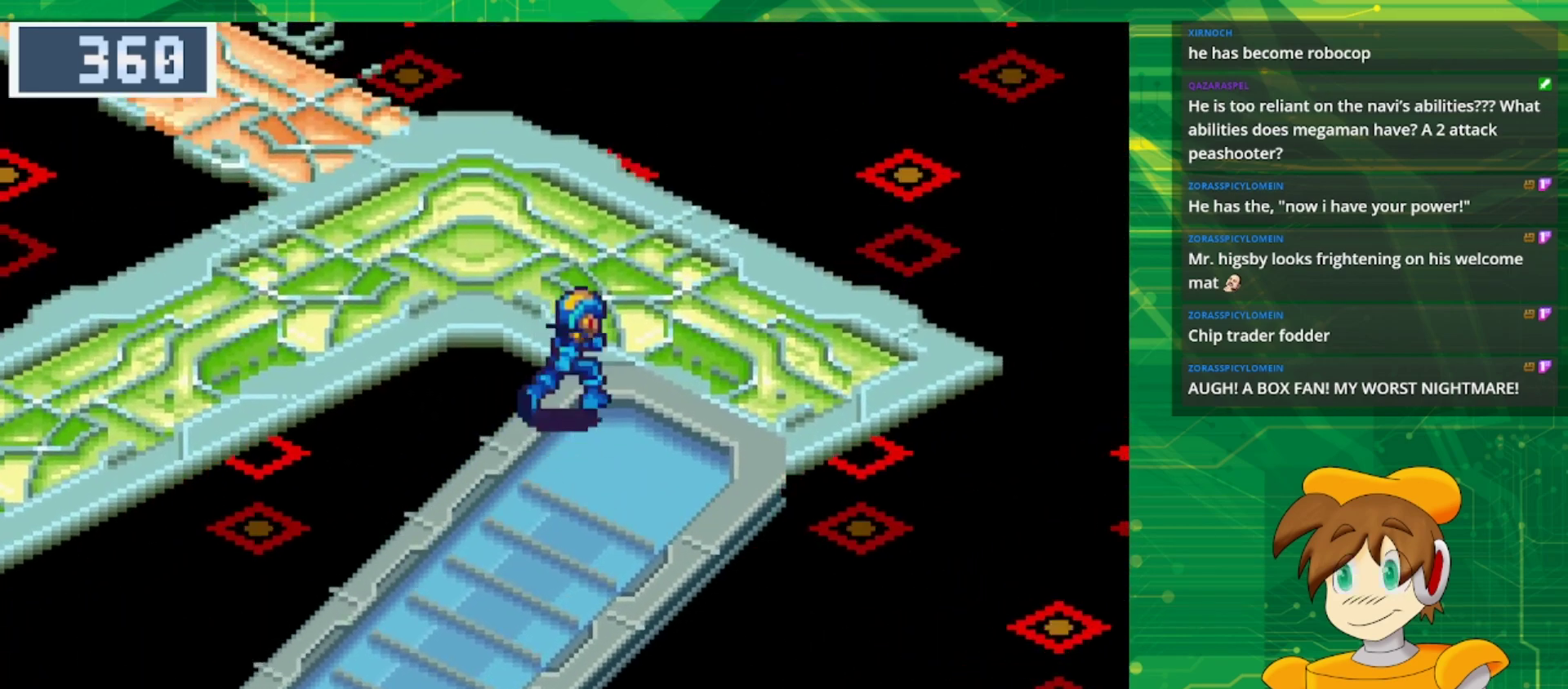
{"buttons": ["B", "DPAD_LEFT"], "events": [[200, "DPAD_RIGHT", "up"], [233, "DPAD_LEFT", "down"], [350, "DPAD_UP", "up"]]}
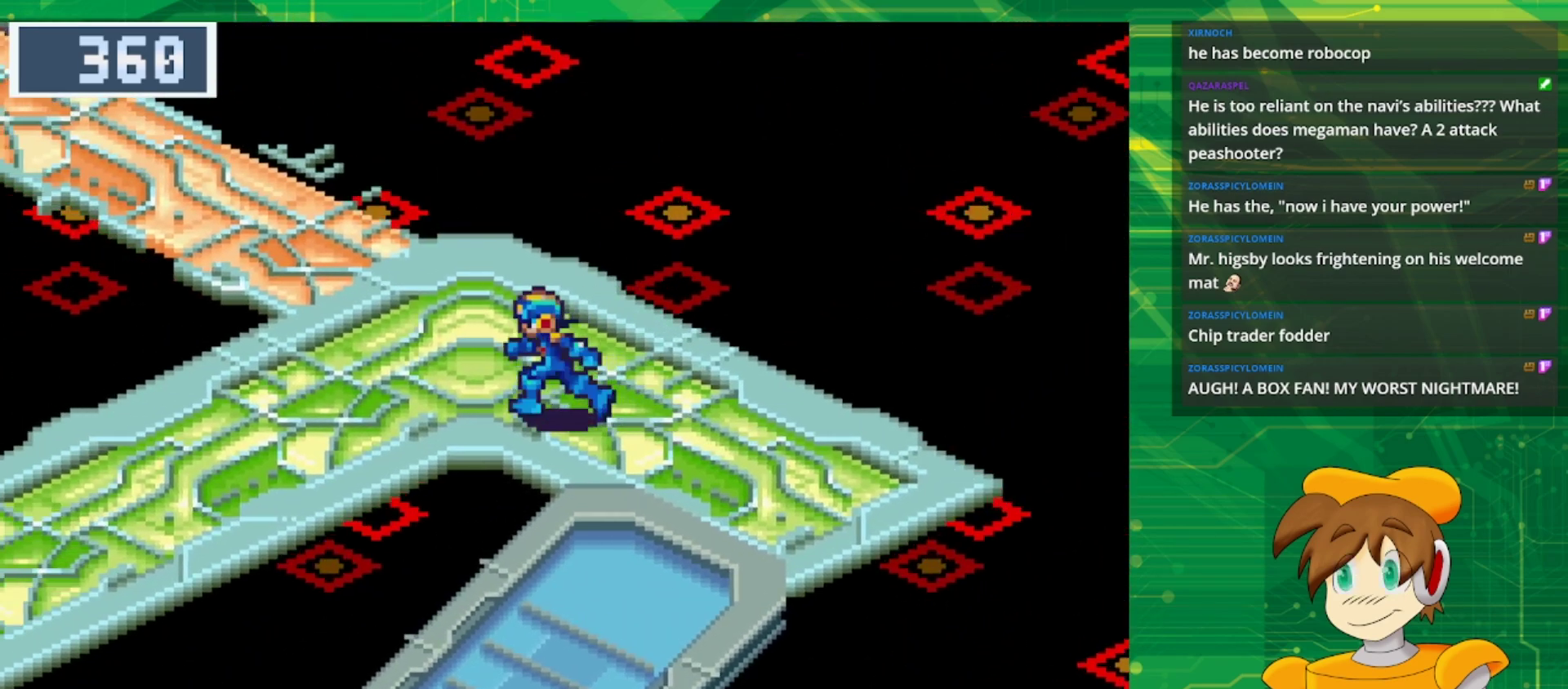
{"buttons": ["B", "DPAD_UP"], "events": [[67, "DPAD_UP", "down"], [333, "DPAD_LEFT", "up"]]}
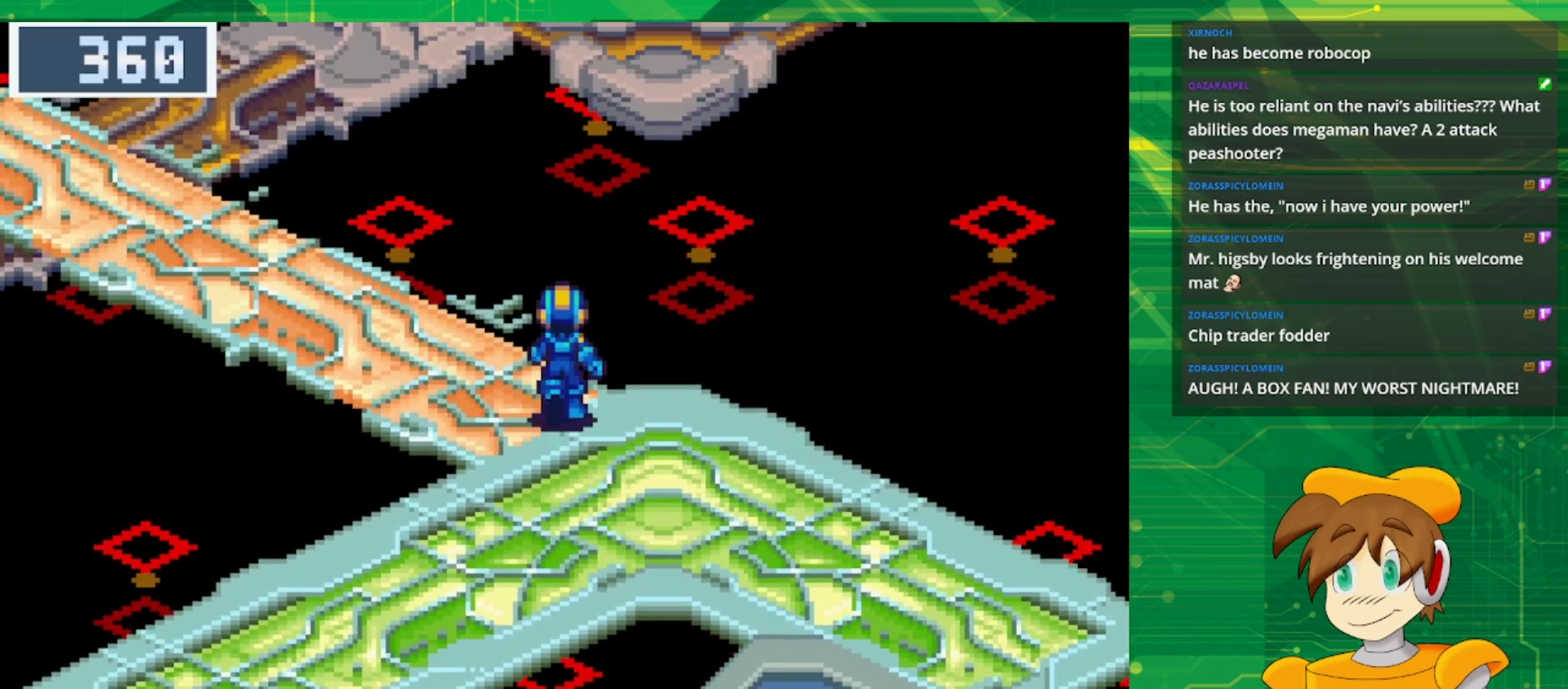
{"buttons": ["B", "DPAD_UP", "DPAD_LEFT"], "events": [[33, "DPAD_LEFT", "down"]]}
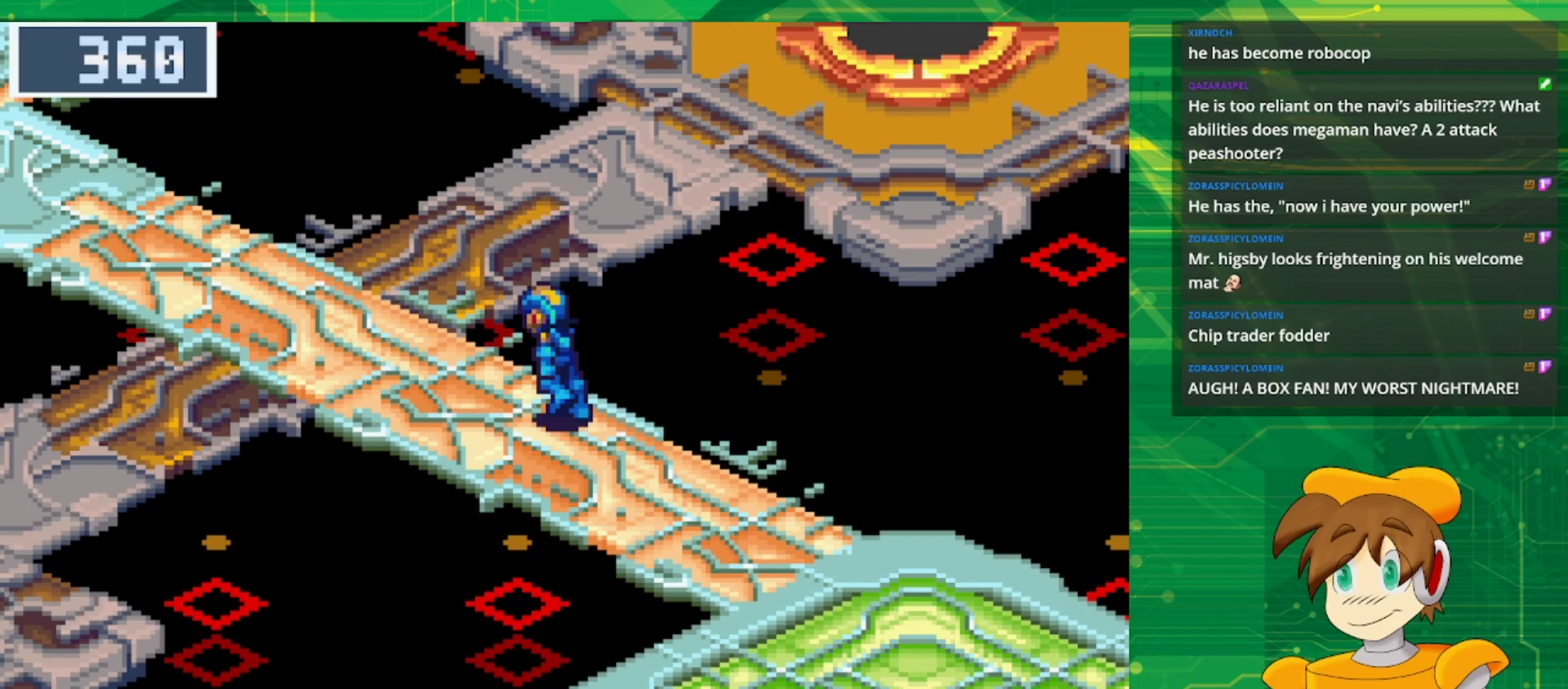
{"buttons": ["B", "DPAD_UP", "DPAD_LEFT"], "events": []}
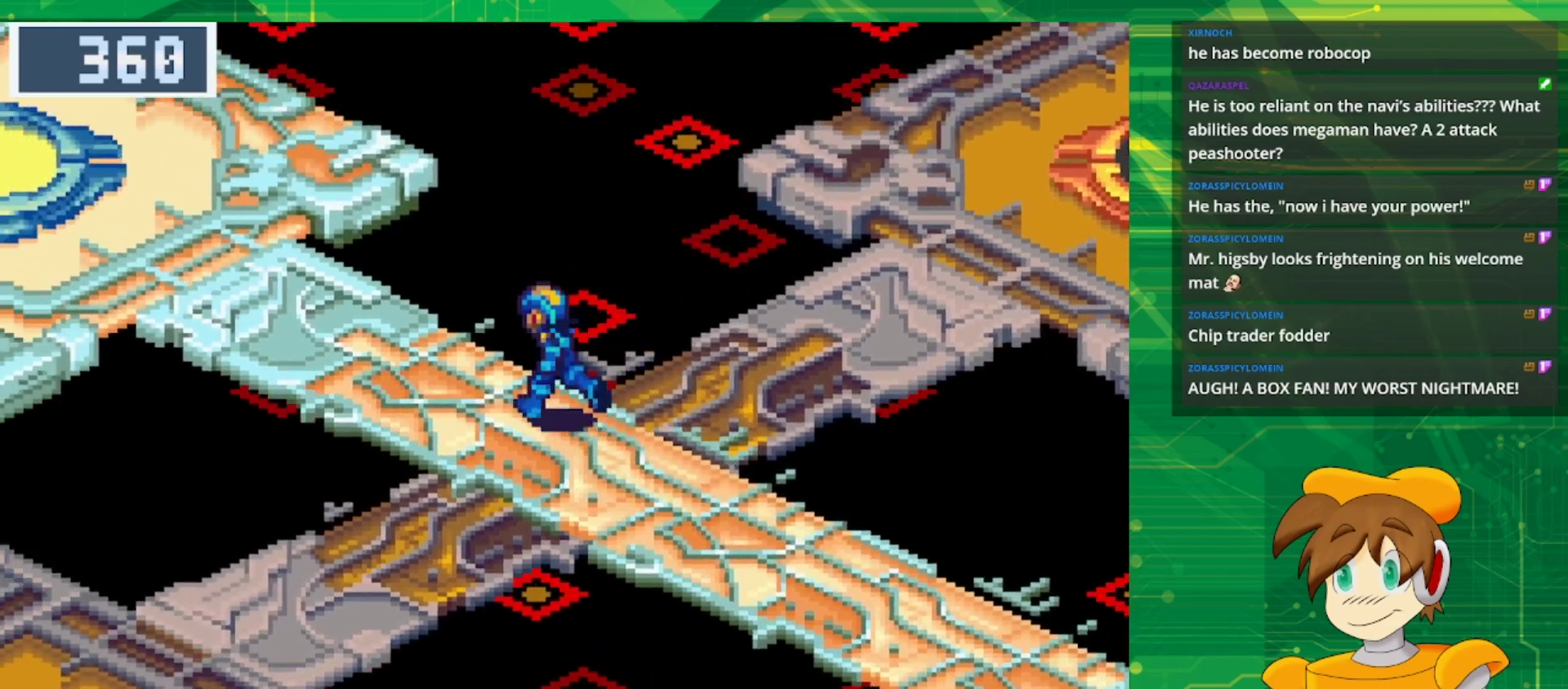
{"buttons": ["B", "DPAD_UP", "DPAD_LEFT"], "events": []}
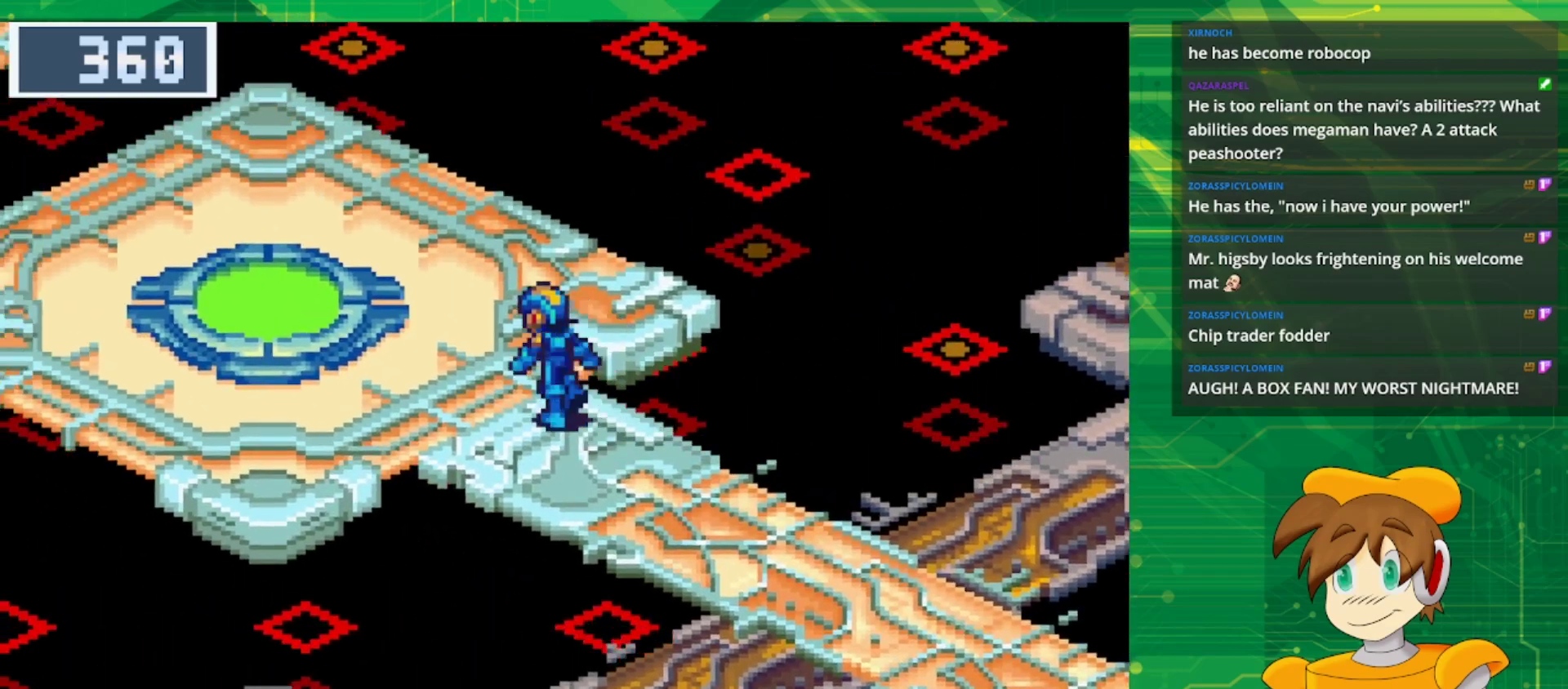
{"buttons": ["B", "DPAD_UP", "DPAD_LEFT"], "events": []}
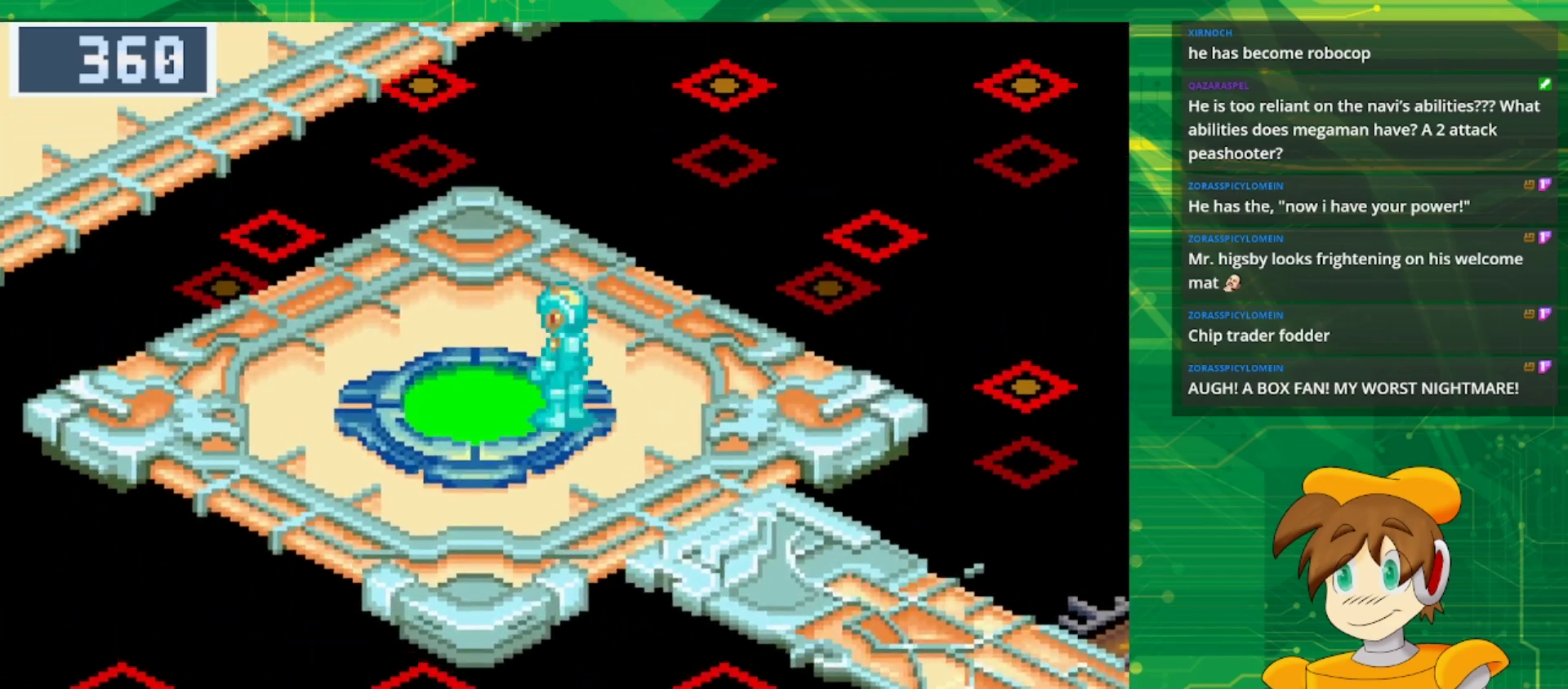
{"buttons": [], "events": [[83, "DPAD_UP", "up"], [167, "DPAD_LEFT", "up"], [200, "B", "up"]]}
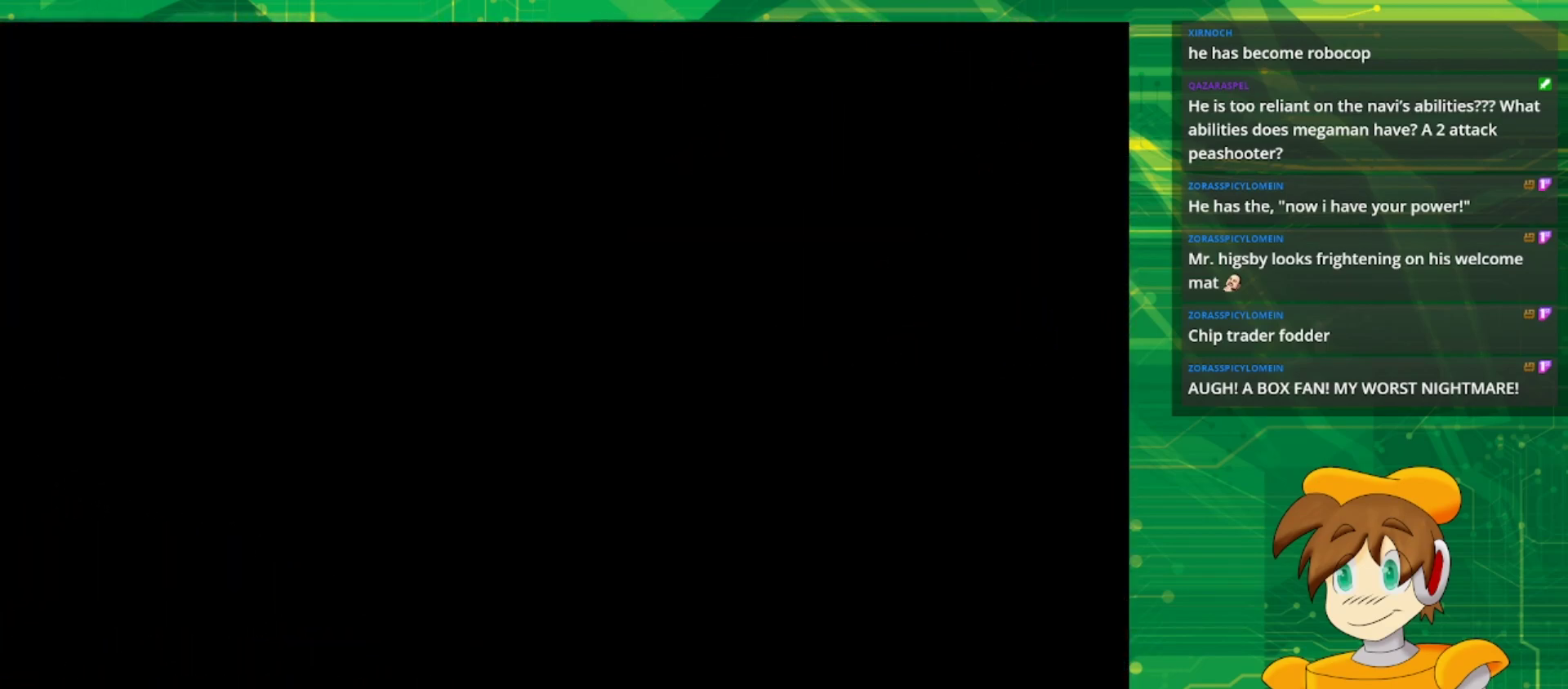
{"buttons": [], "events": []}
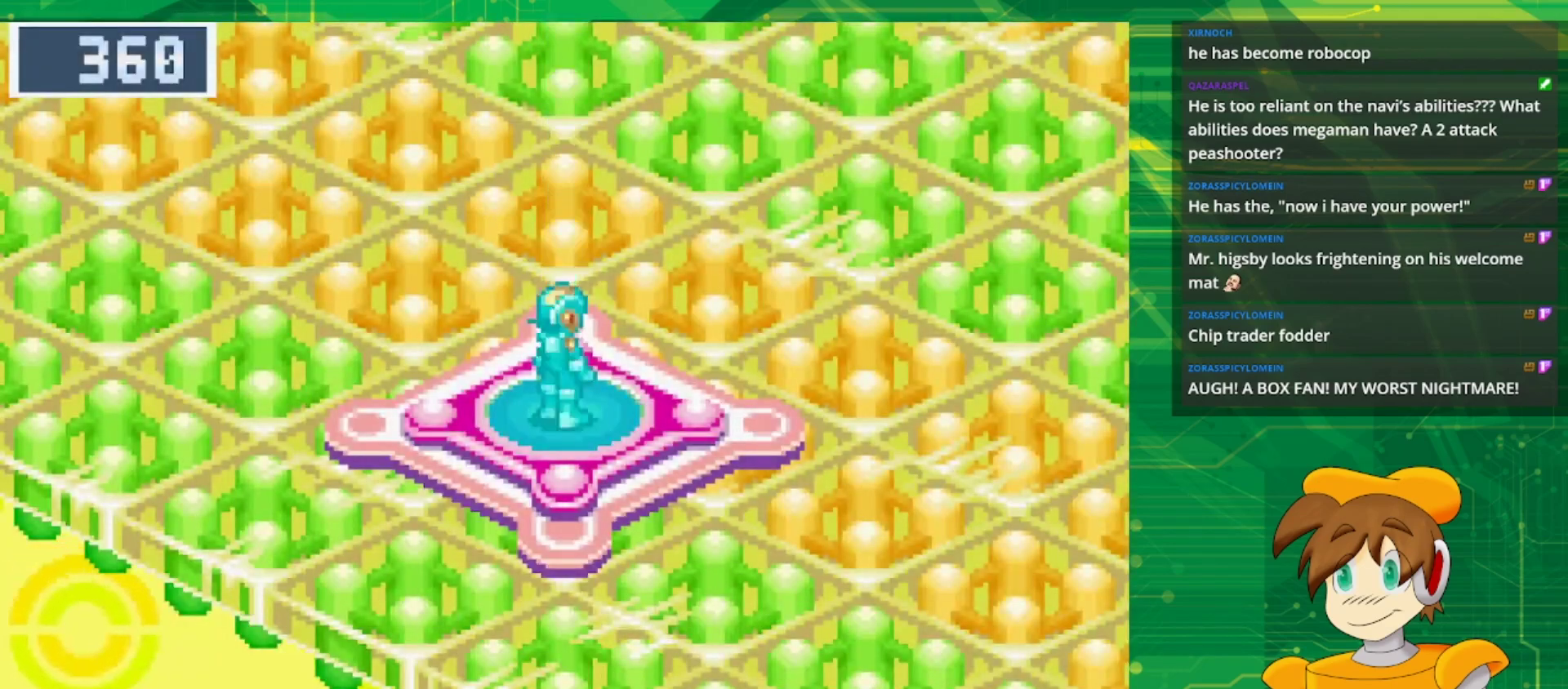
{"buttons": [], "events": []}
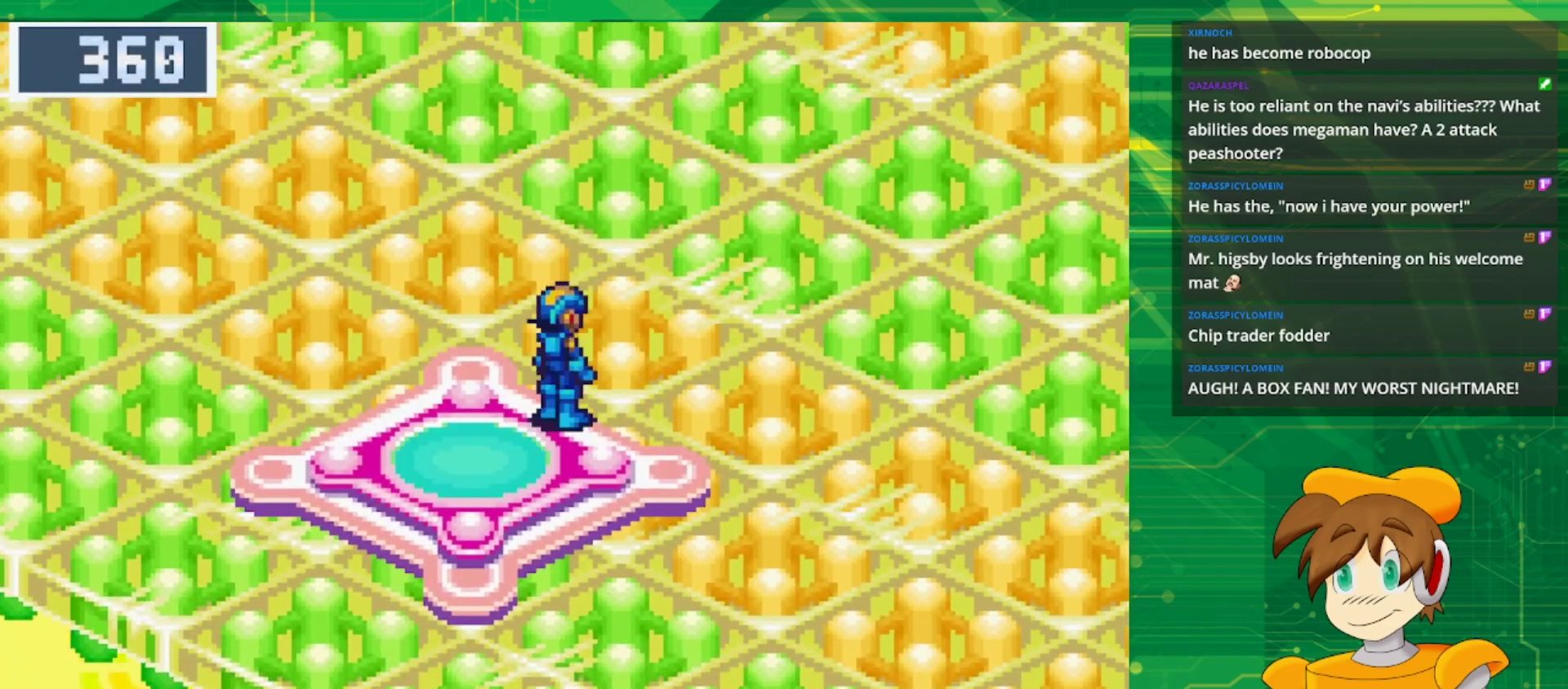
{"buttons": ["B", "DPAD_UP"], "events": [[100, "B", "down"], [100, "DPAD_UP", "down"]]}
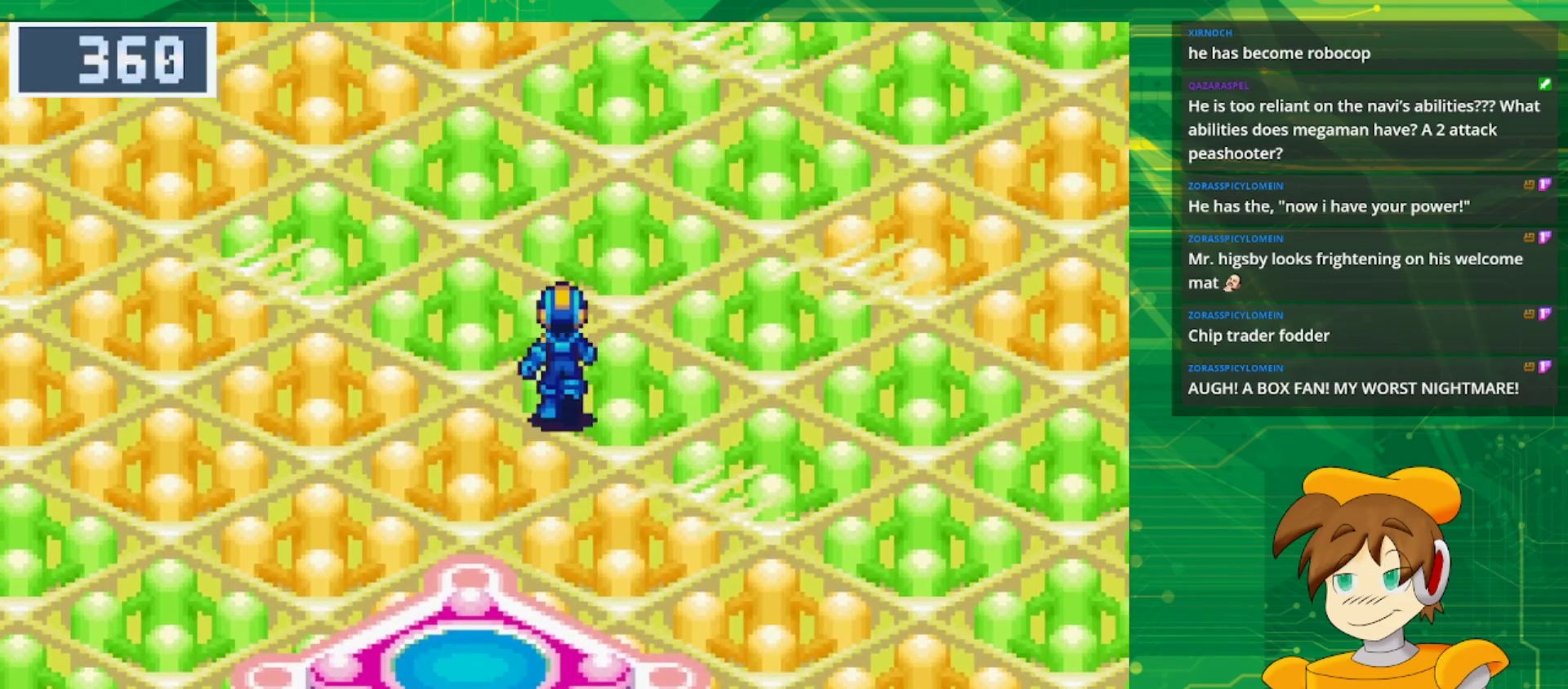
{"buttons": ["B", "DPAD_UP"], "events": []}
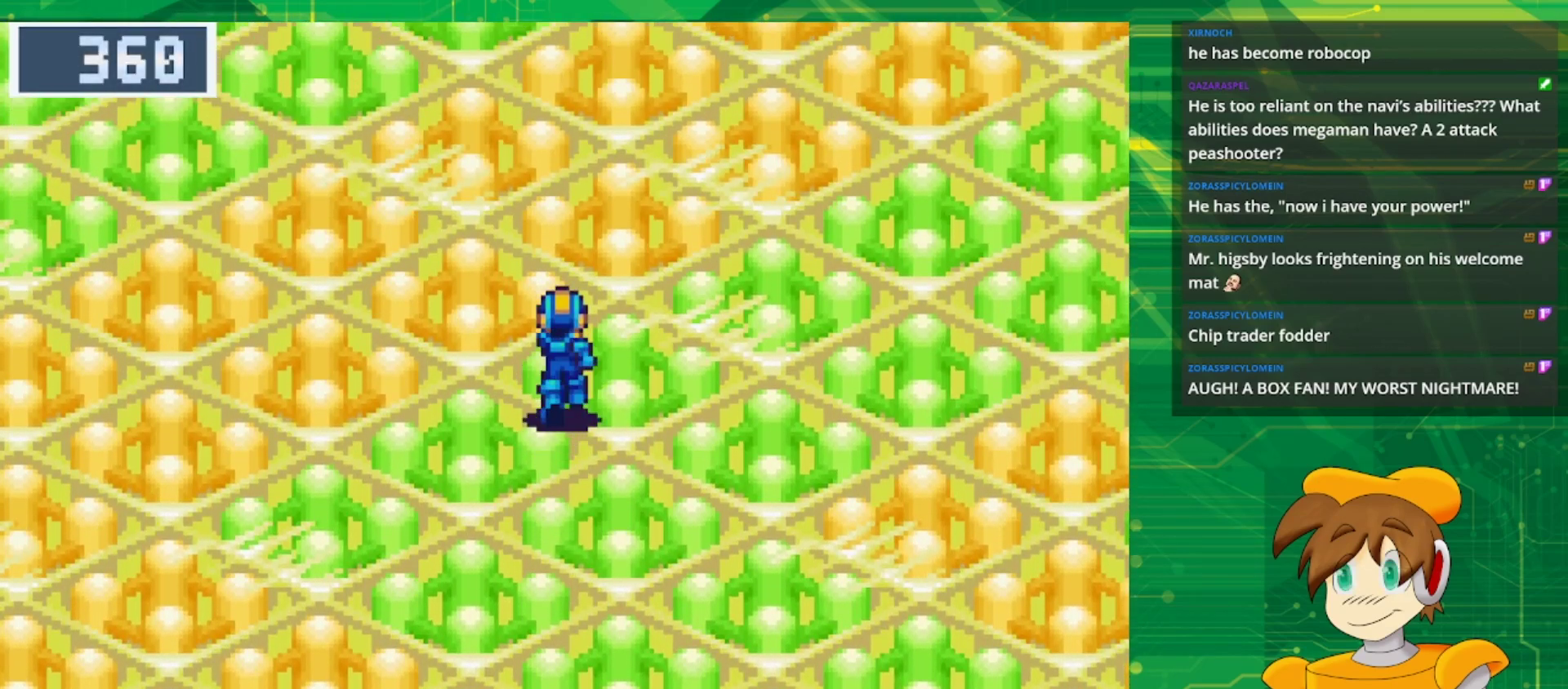
{"buttons": ["B"], "events": [[400, "DPAD_UP", "up"]]}
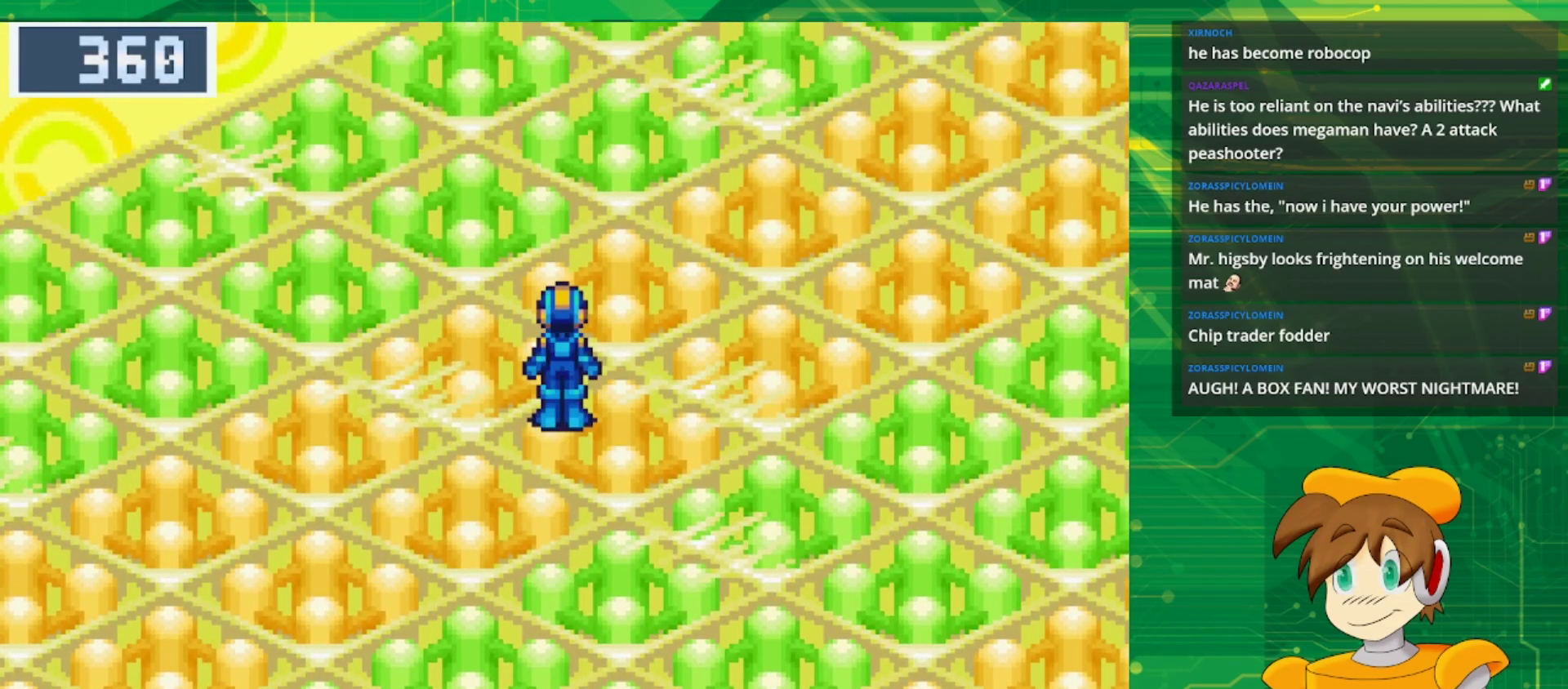
{"buttons": ["B", "DPAD_DOWN"], "events": [[217, "DPAD_DOWN", "down"]]}
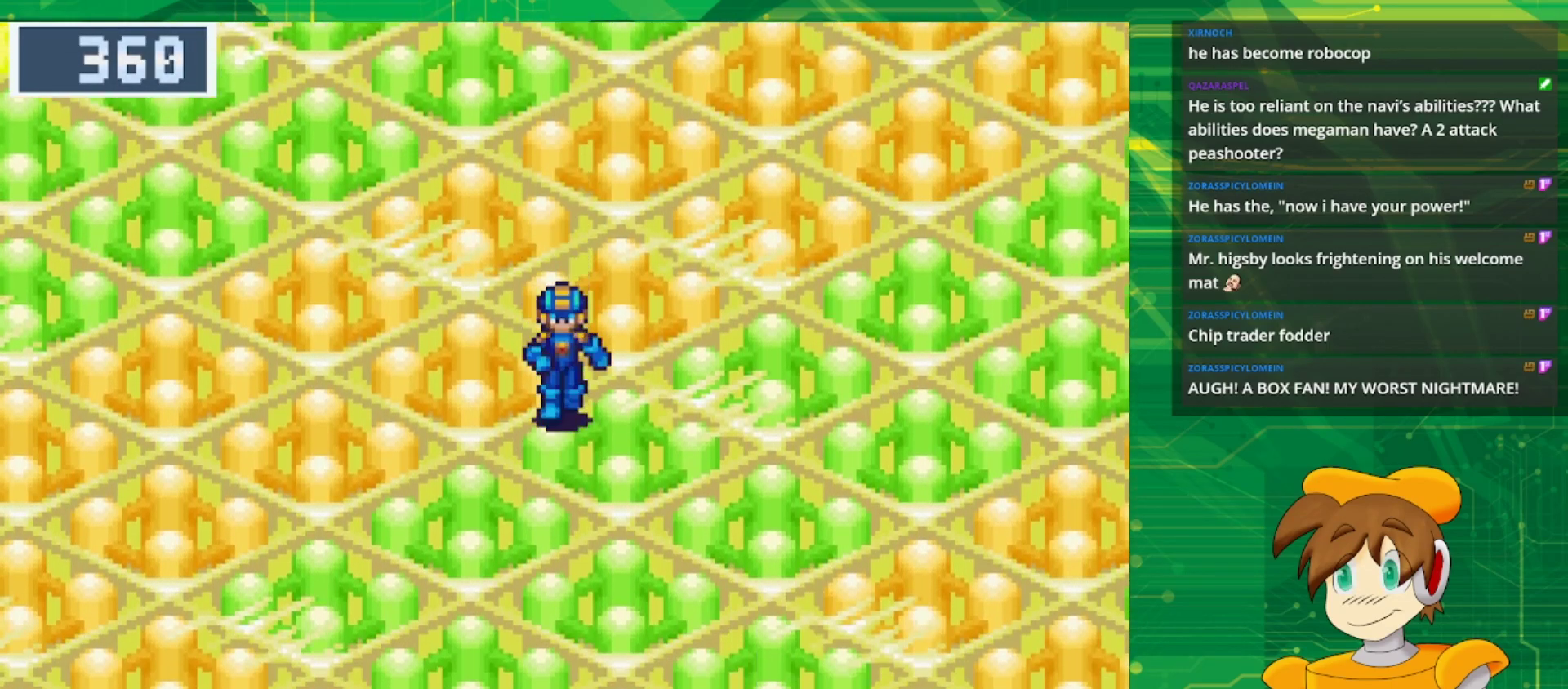
{"buttons": ["B", "DPAD_DOWN"], "events": []}
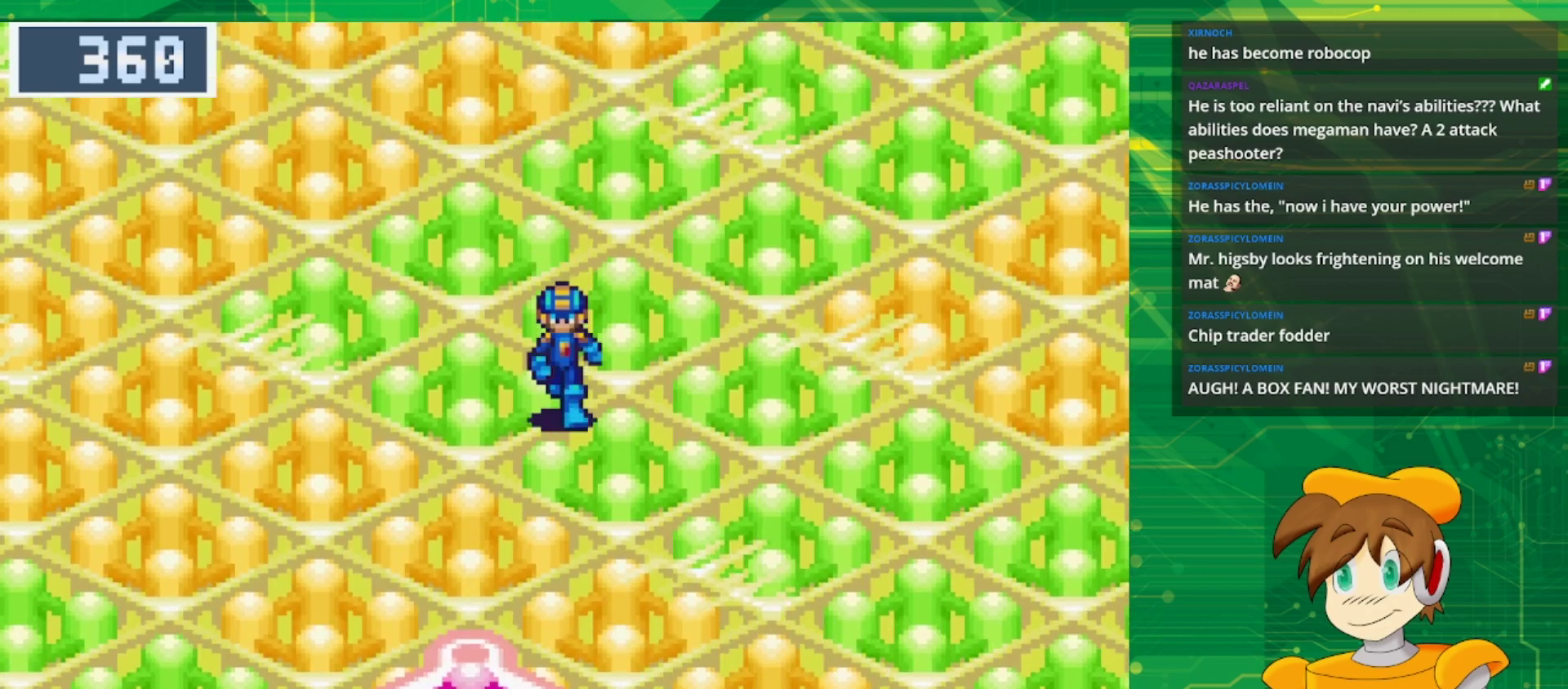
{"buttons": ["B", "DPAD_DOWN"], "events": []}
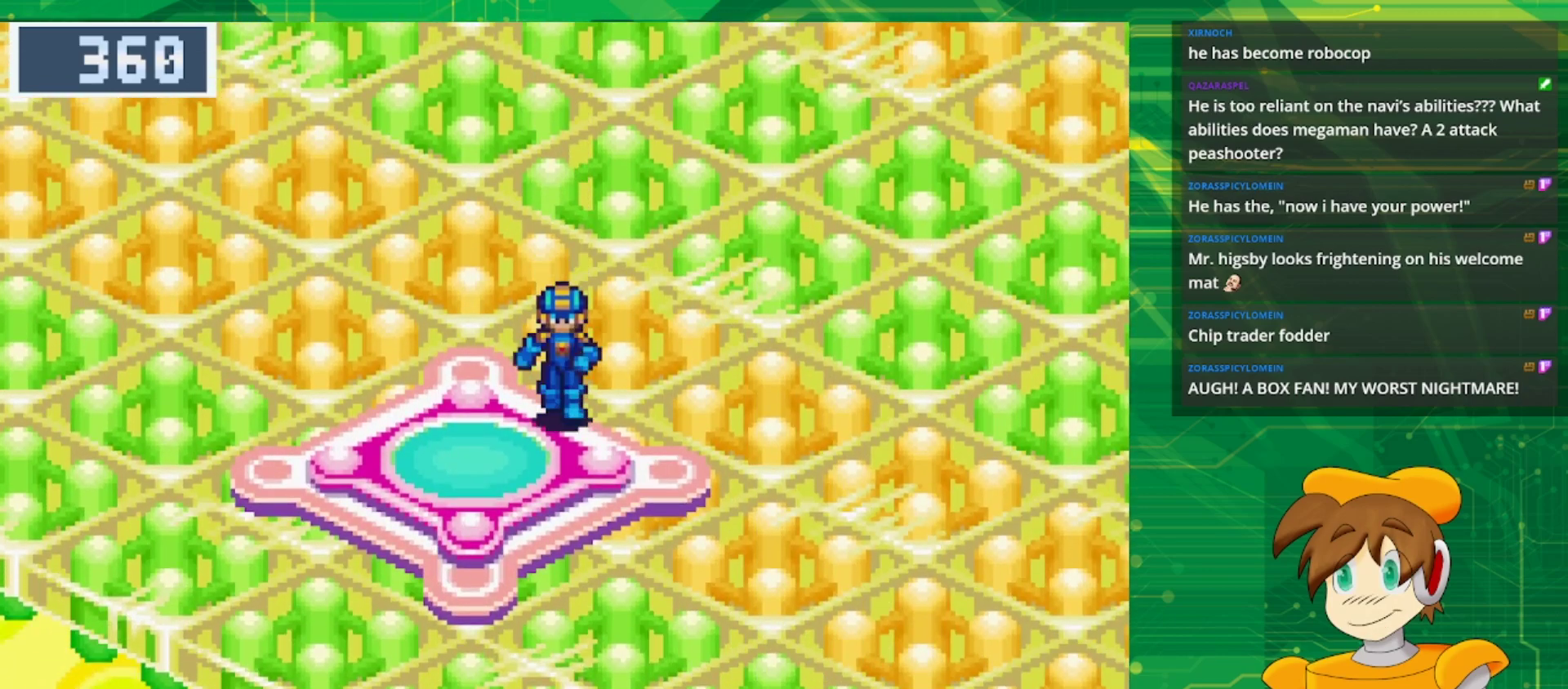
{"buttons": ["DPAD_LEFT"], "events": [[267, "DPAD_DOWN", "up"], [333, "DPAD_LEFT", "down"], [367, "B", "up"]]}
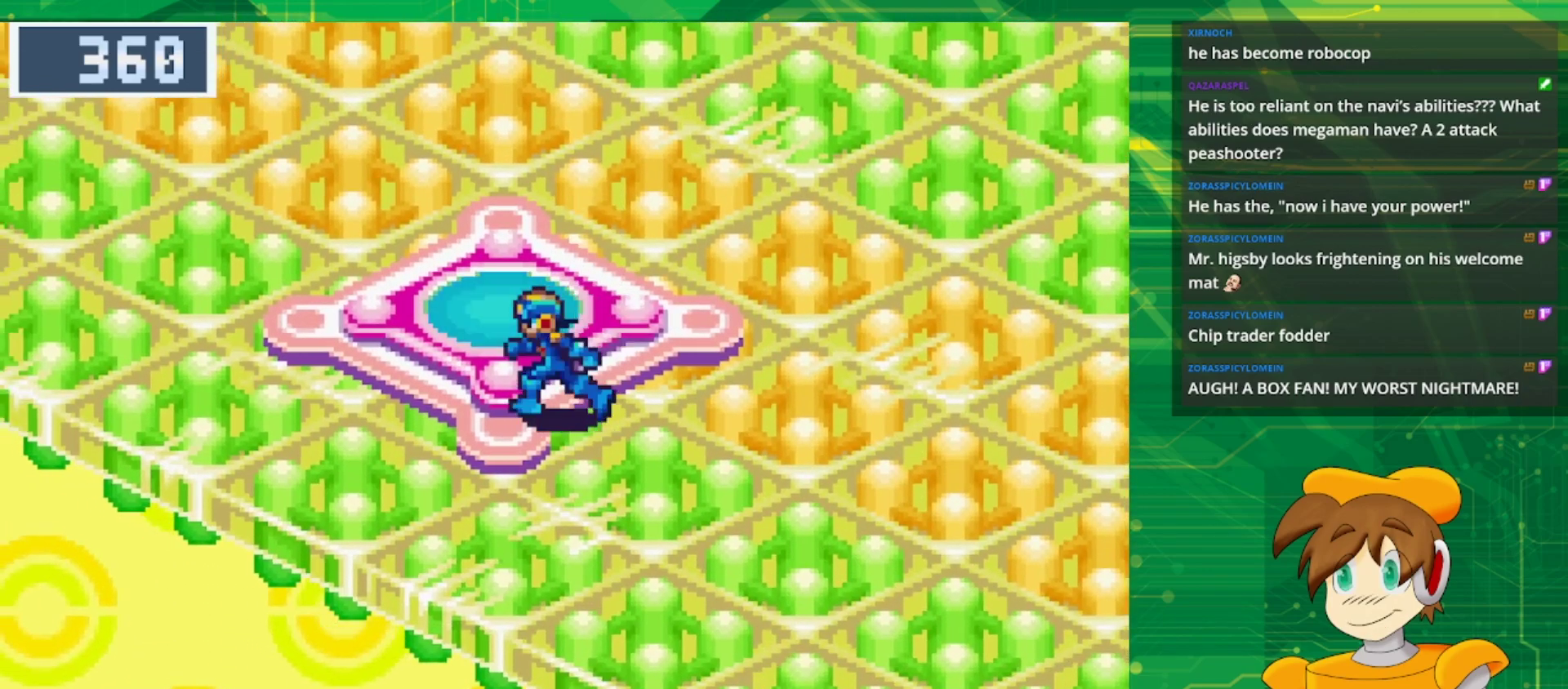
{"buttons": [], "events": [[17, "DPAD_LEFT", "up"], [117, "DPAD_UP", "down"], [233, "B", "down"], [450, "B", "up"], [483, "DPAD_UP", "up"]]}
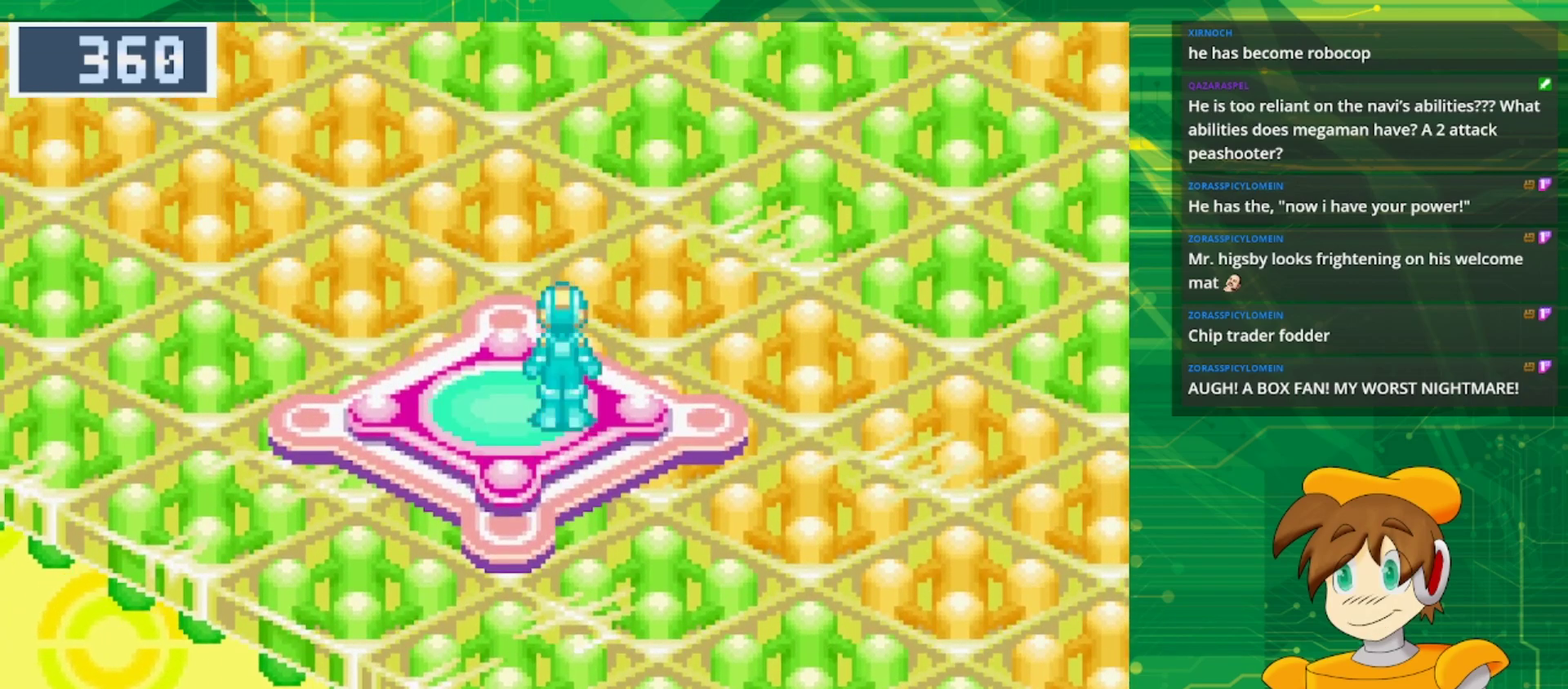
{"buttons": [], "events": []}
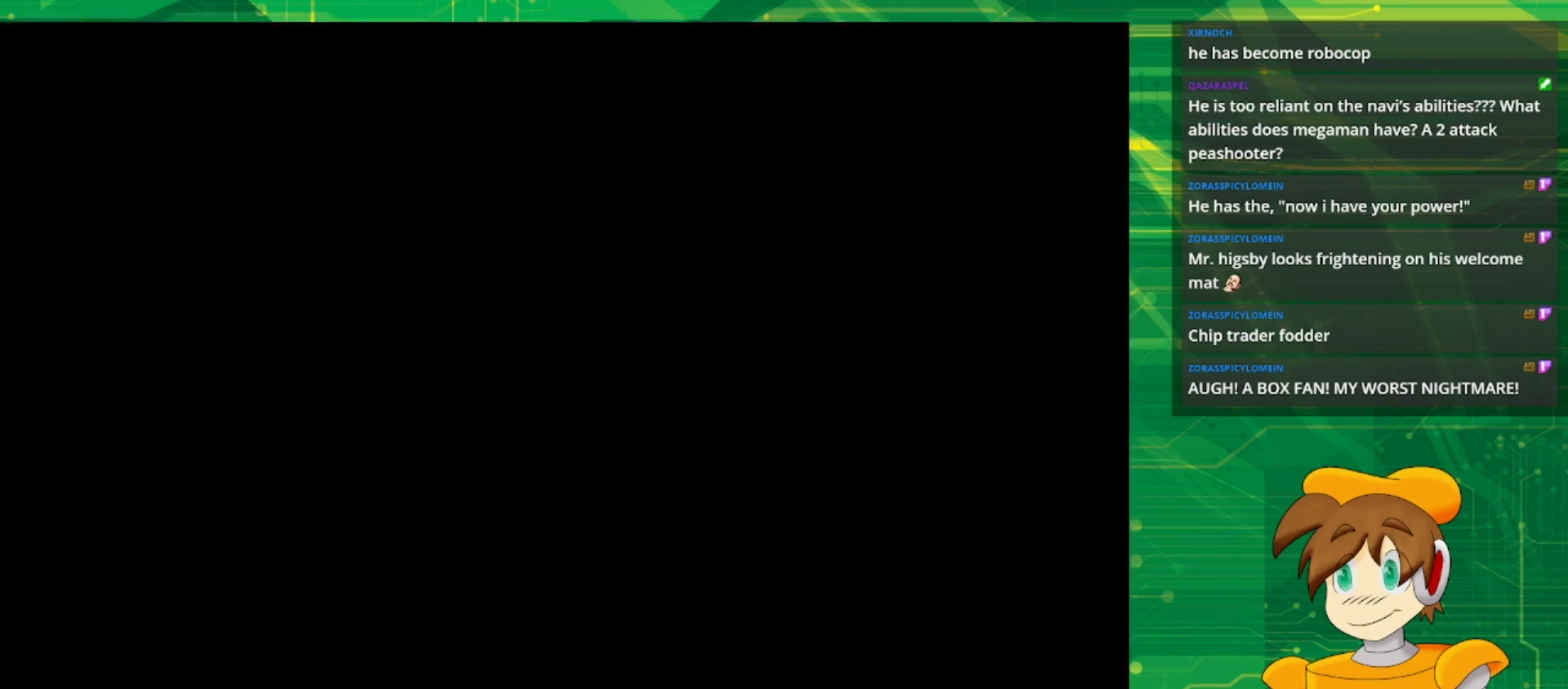
{"buttons": [], "events": []}
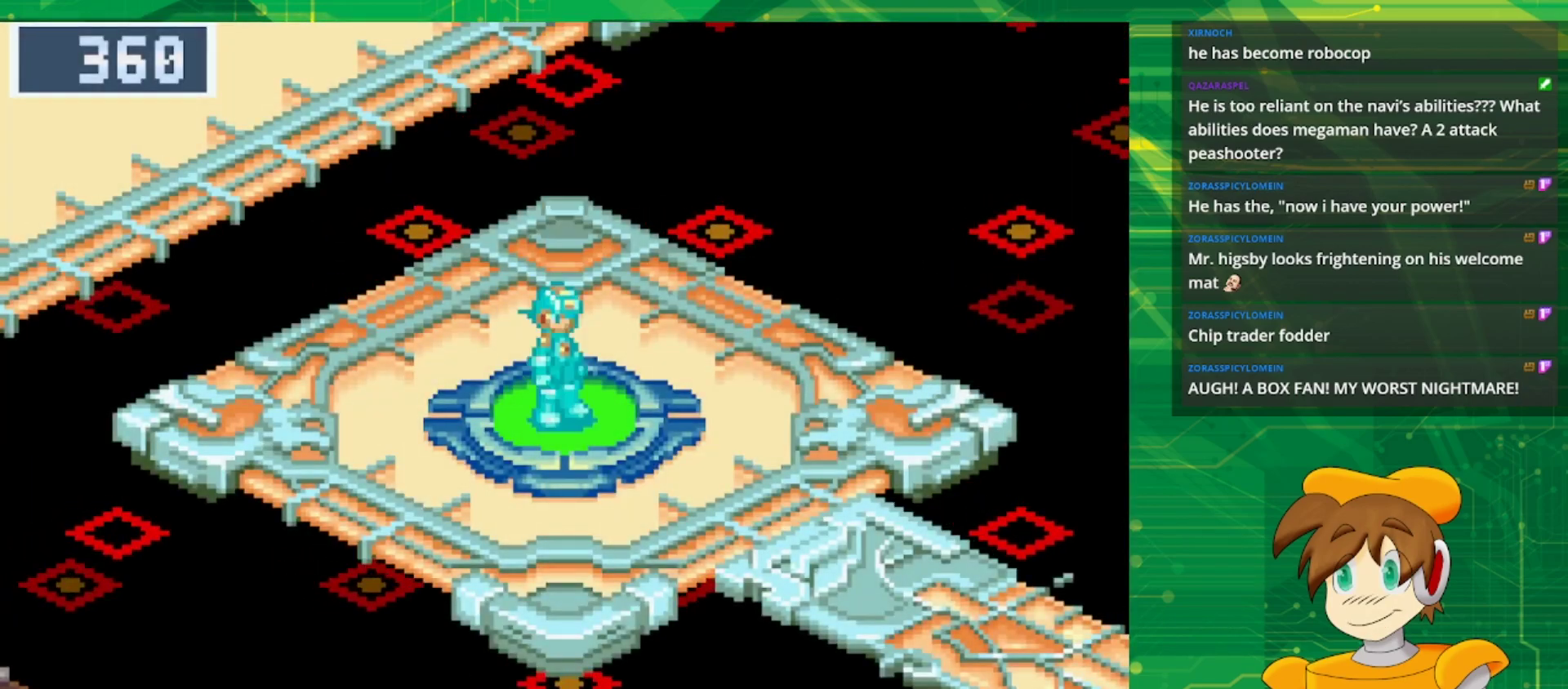
{"buttons": ["B", "DPAD_DOWN", "DPAD_RIGHT"], "events": [[150, "B", "down"], [150, "DPAD_DOWN", "down"], [150, "DPAD_RIGHT", "down"]]}
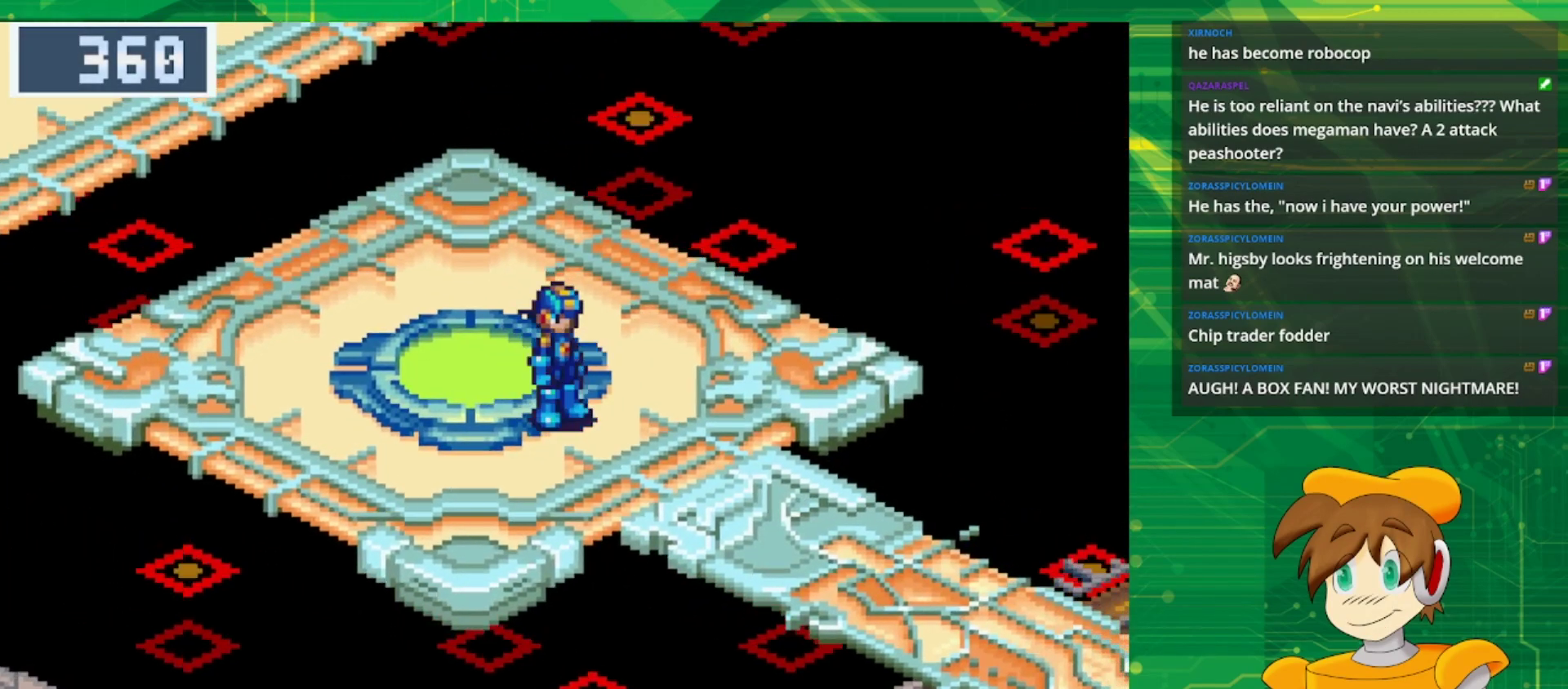
{"buttons": ["B", "DPAD_DOWN", "DPAD_RIGHT"], "events": []}
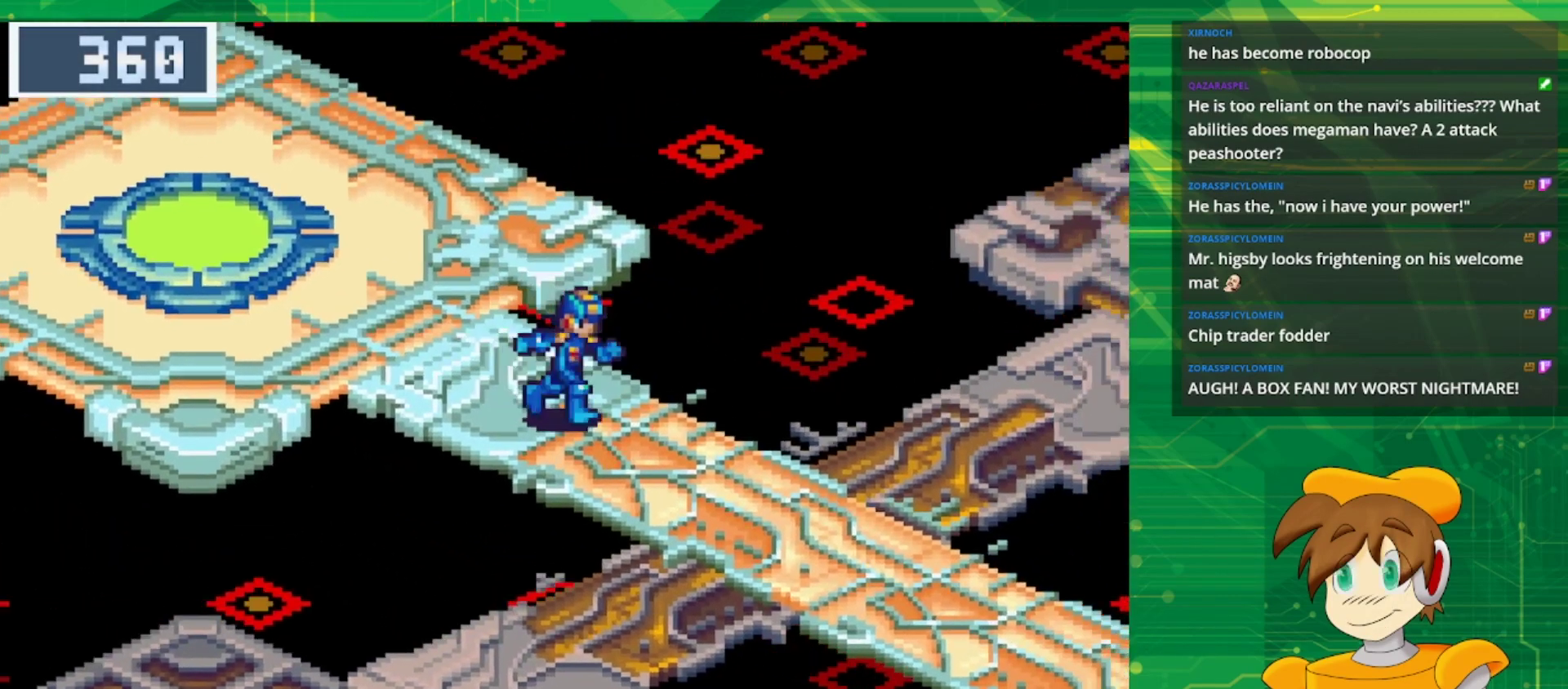
{"buttons": ["B", "DPAD_DOWN", "DPAD_RIGHT"], "events": []}
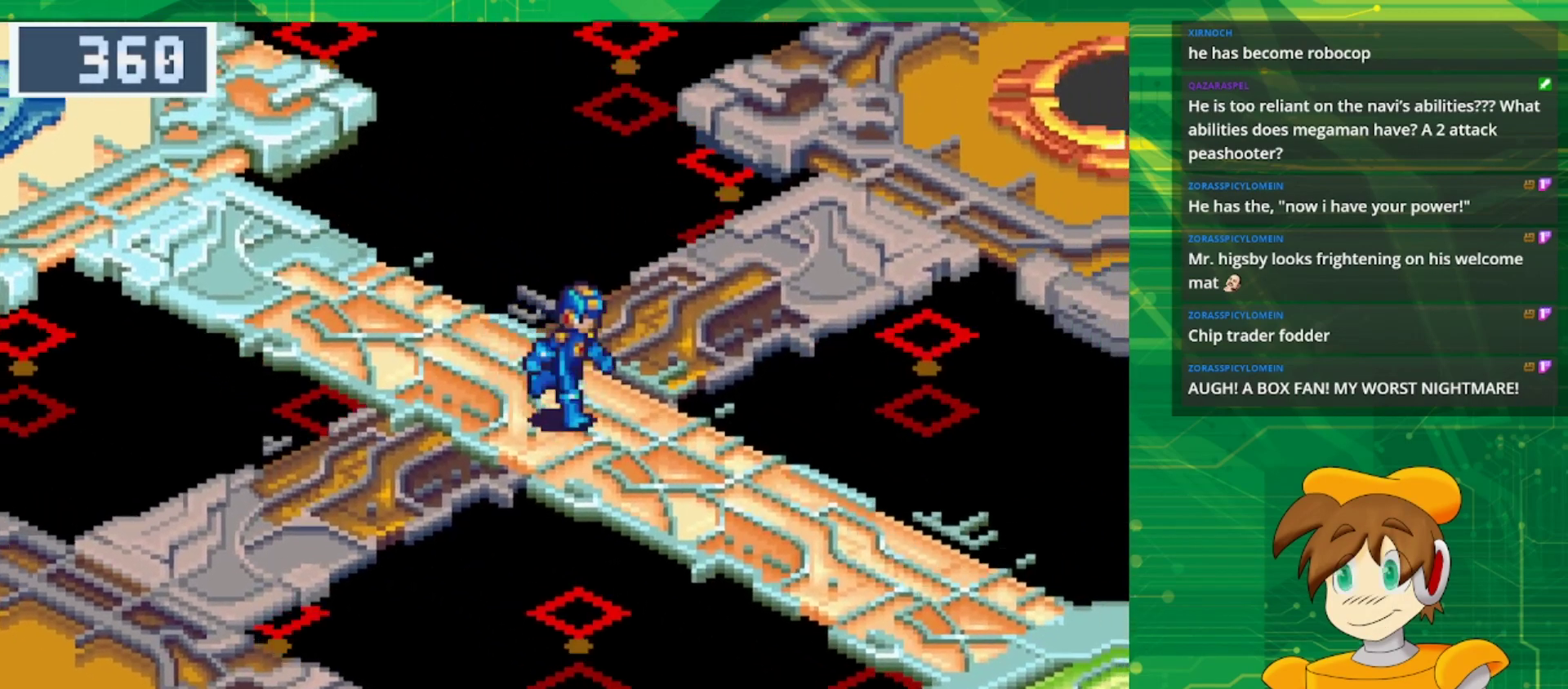
{"buttons": ["B", "DPAD_DOWN", "DPAD_RIGHT"], "events": []}
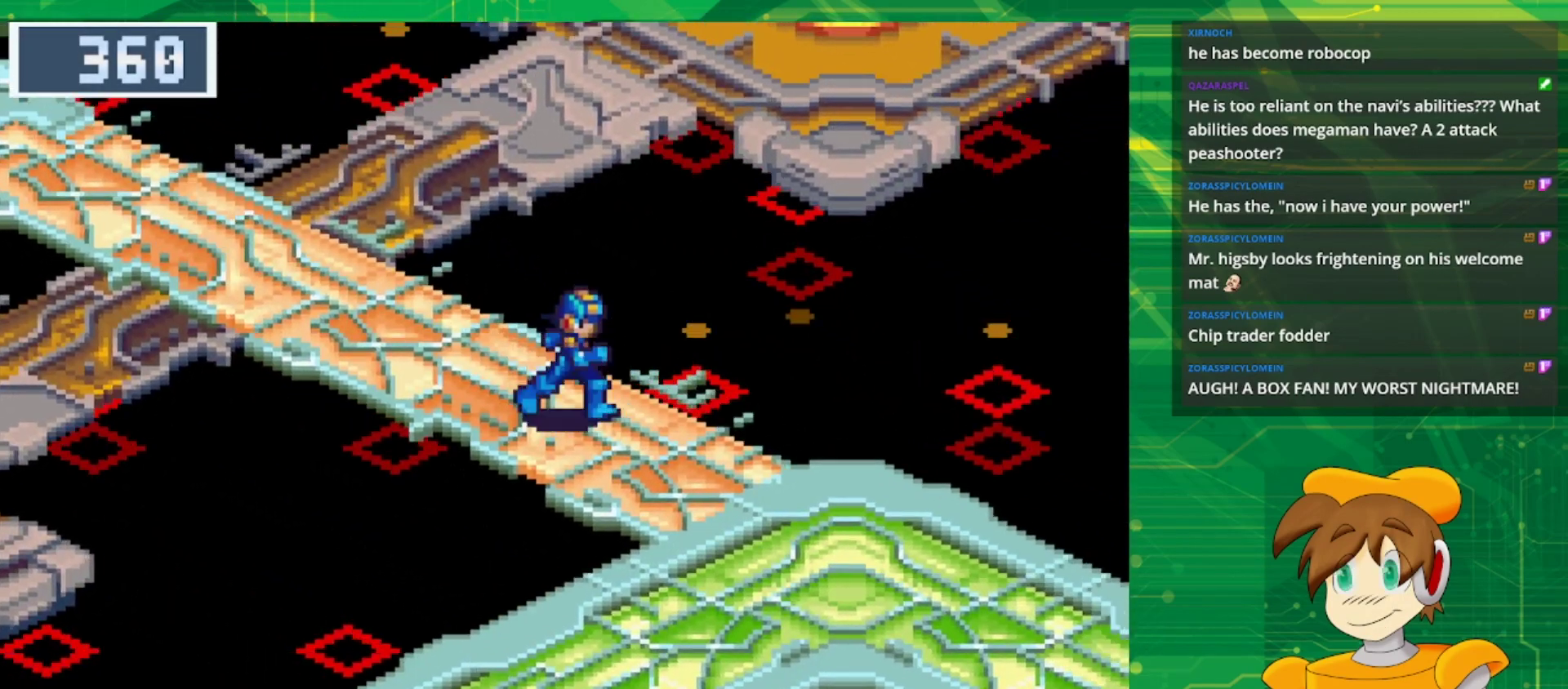
{"buttons": ["B", "DPAD_DOWN", "DPAD_LEFT"], "events": [[433, "DPAD_RIGHT", "up"], [467, "DPAD_LEFT", "down"]]}
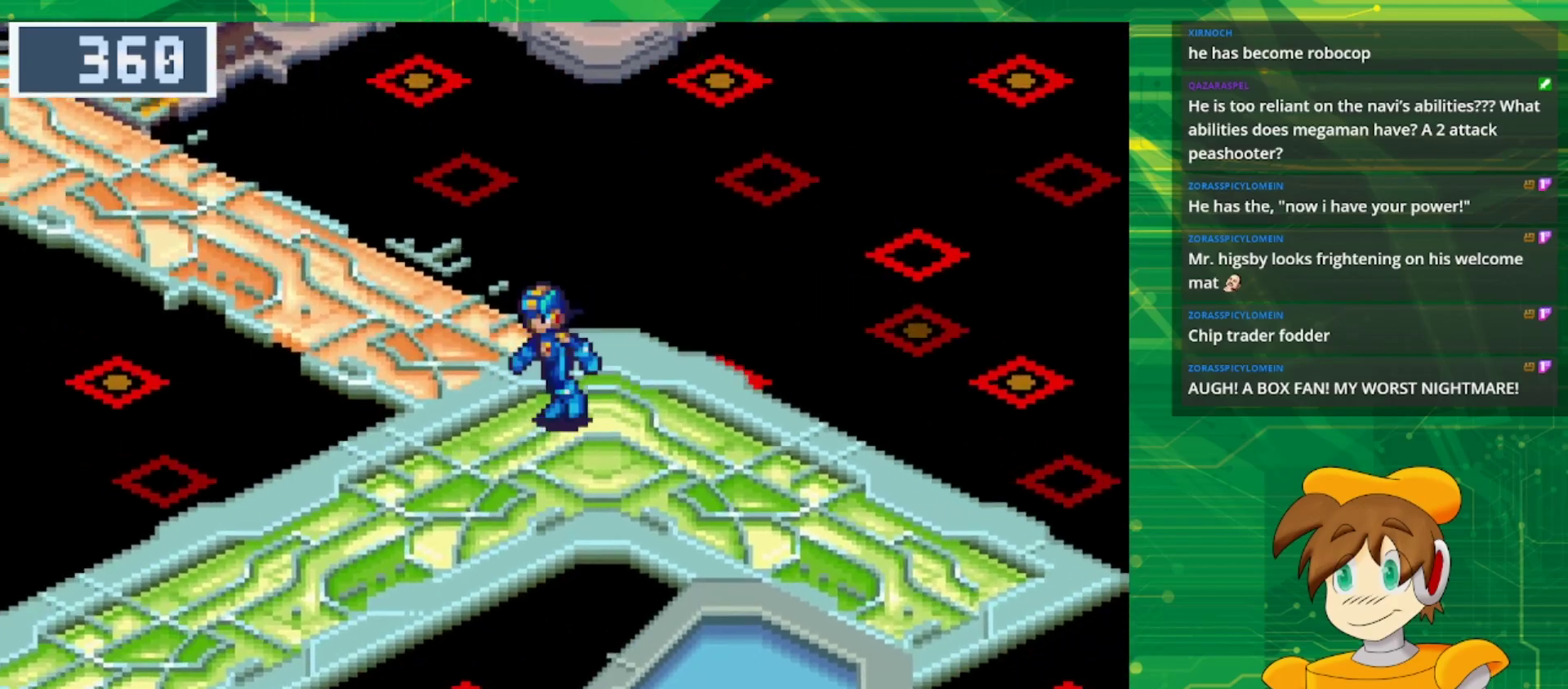
{"buttons": ["B", "DPAD_DOWN", "DPAD_LEFT"], "events": []}
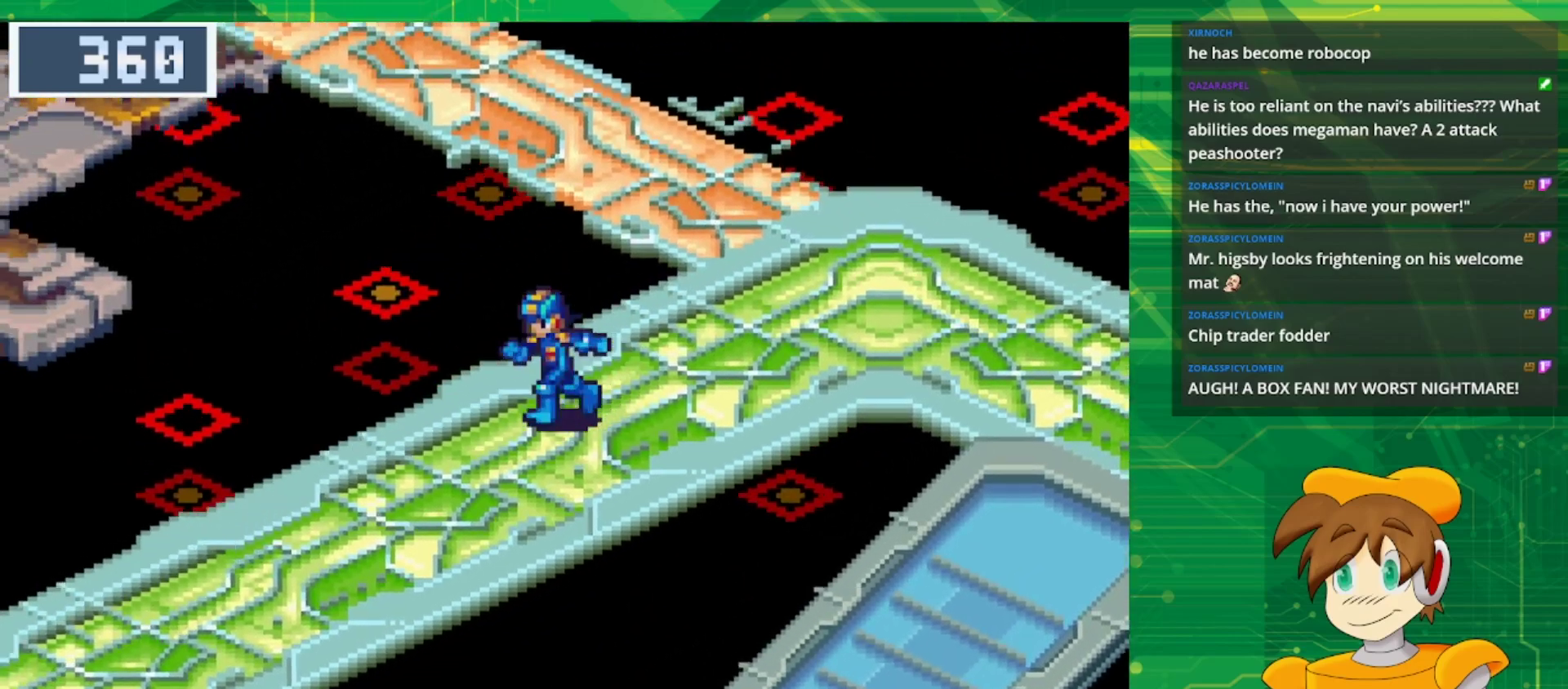
{"buttons": ["B", "DPAD_DOWN", "DPAD_LEFT"], "events": []}